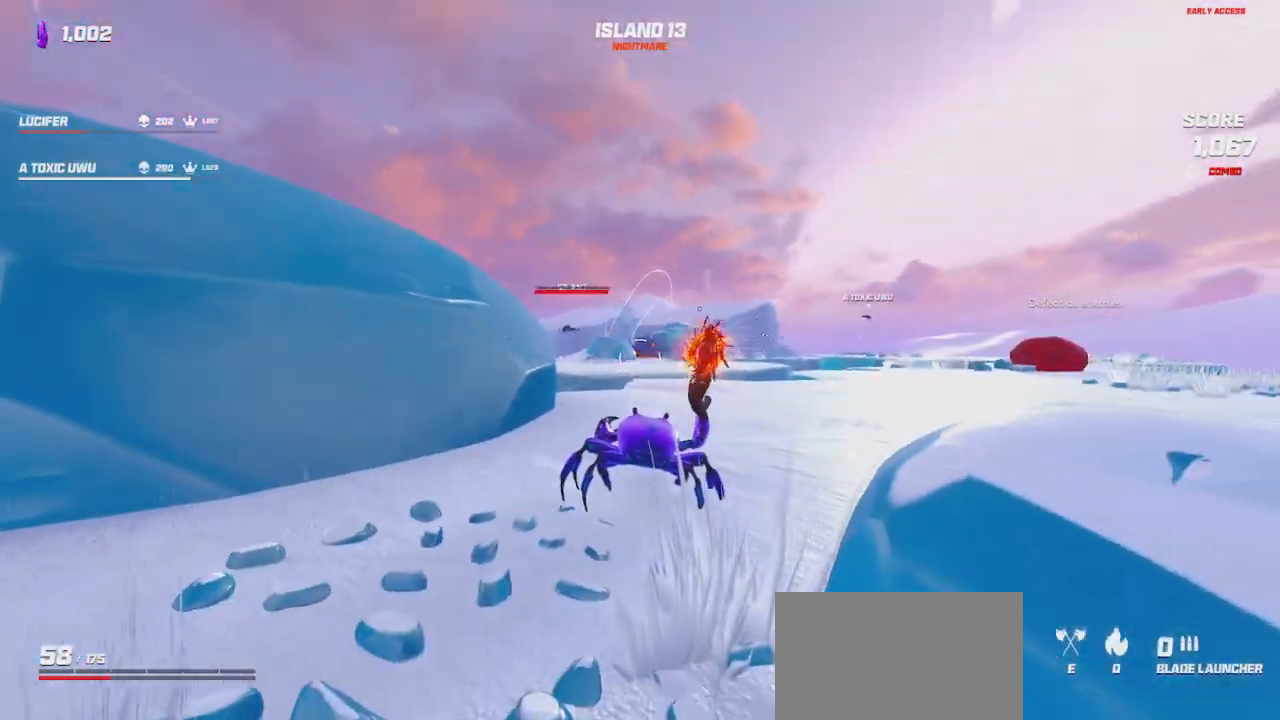
Gameplay with keyboard and mouse; each line is a JSON object with the keys and mouse buttons held at the frame after it. "events" lists presses ("down") and releases ("up") of "a", "ctrl", "d", "e", "q", "s", "shift", "space", "w", "mouse_left", "mouse_wheel", "mouse_right", "mouse_mb4" and "mouse_mb5" between this image and that frame as [ms after this image, input, new state], when the widget could be followed in between. "mouse_left", "mouse_wheel", "mouse_right", "mouse_mb4", "mouse_mb5" = the "left", "wheel", "right", "mb4", "mb5" buttons of the "mouse" list. No other keys are recorded. "wheel" means that the mouse wheel is clicked or scrolled. Mouse movement is not recorded.
{"keys": [], "mouse": [], "events": [[50, "a", "down"], [150, "mouse_left", "up"], [150, "mouse_right", "up"], [167, "a", "up"], [317, "d", "down"], [433, "d", "up"]]}
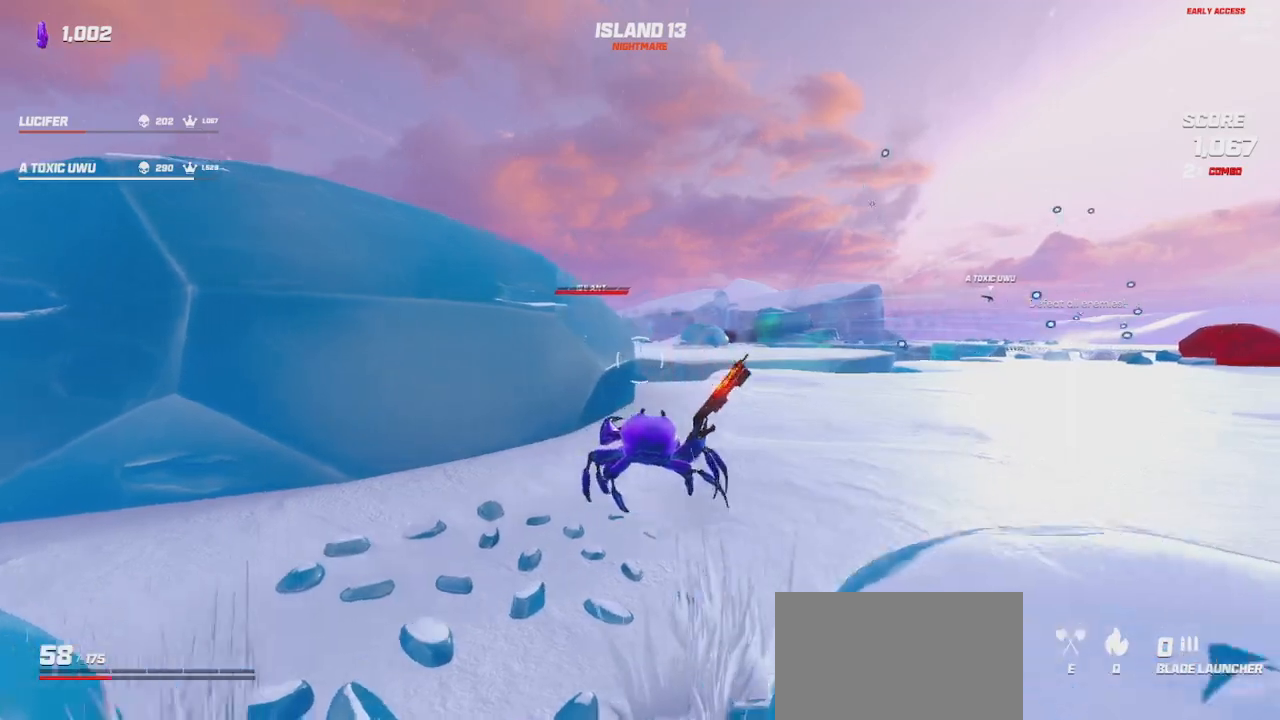
{"keys": ["d"], "mouse": ["left", "right"], "events": [[100, "mouse_right", "down"], [117, "mouse_left", "down"], [200, "d", "down"]]}
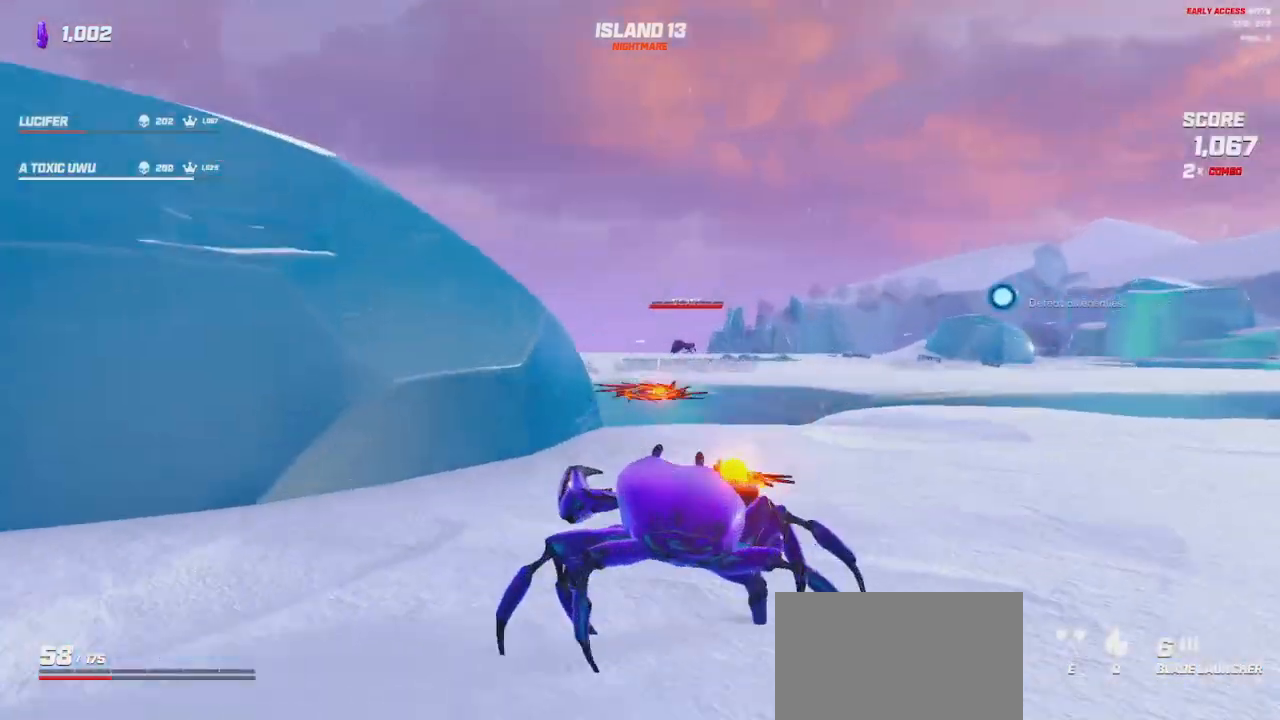
{"keys": [], "mouse": ["left", "right"], "events": [[50, "d", "up"]]}
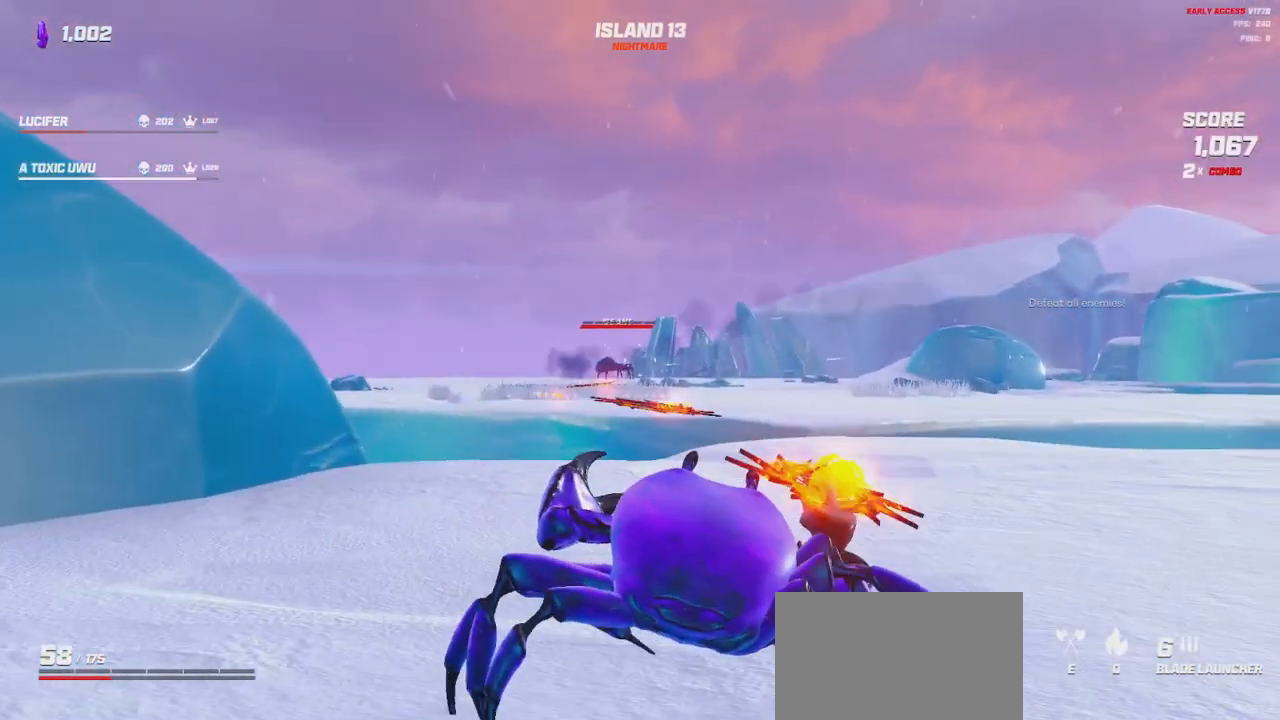
{"keys": [], "mouse": ["left", "right"], "events": [[183, "a", "down"], [250, "a", "up"]]}
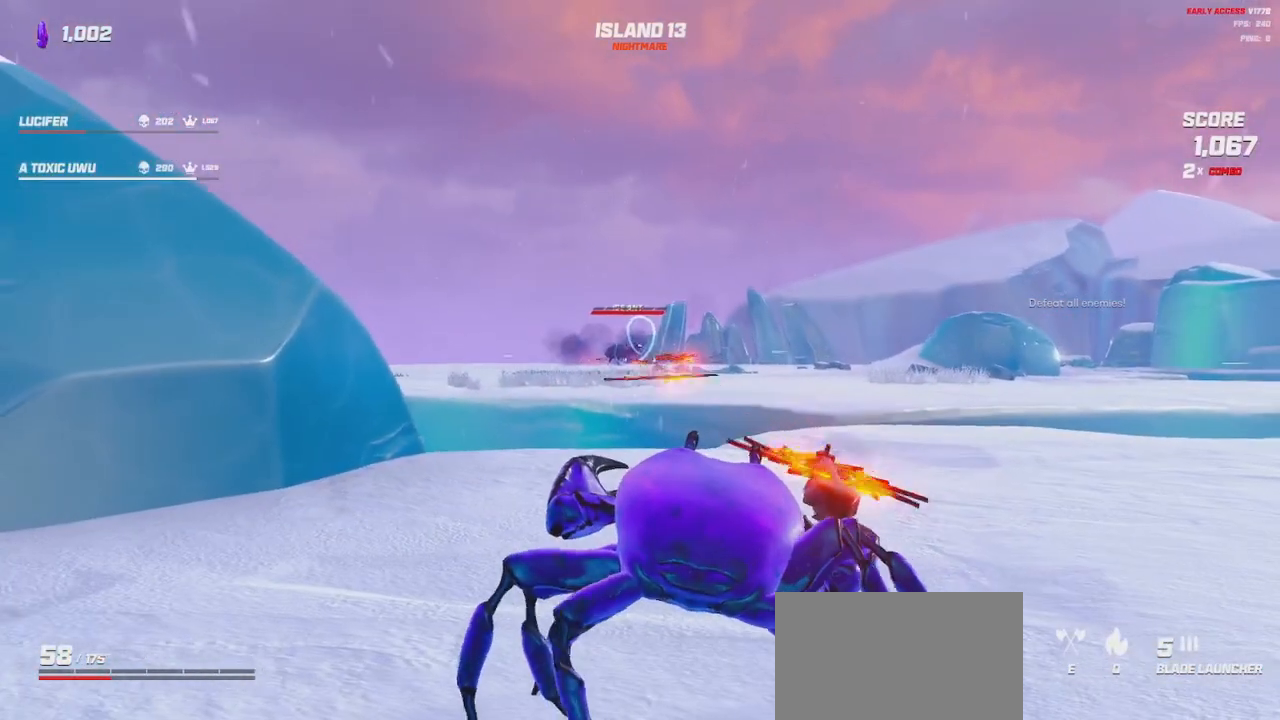
{"keys": [], "mouse": ["left", "right"], "events": []}
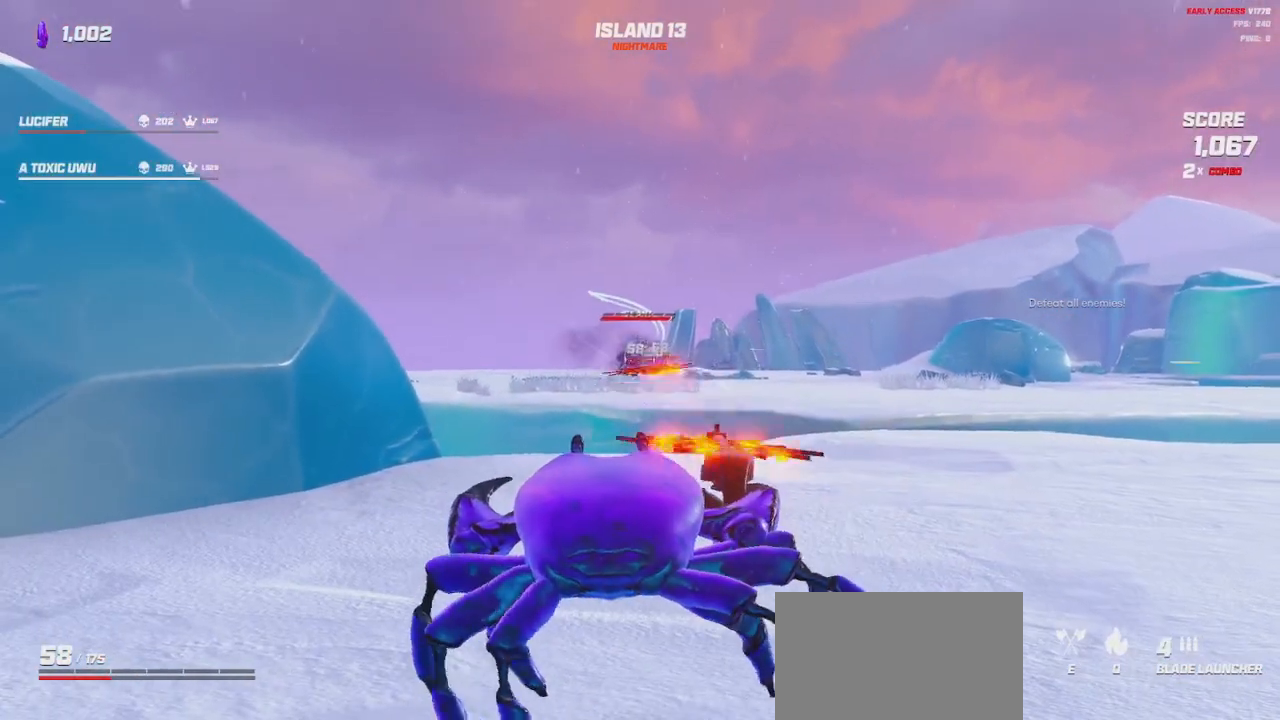
{"keys": [], "mouse": ["left", "right"], "events": []}
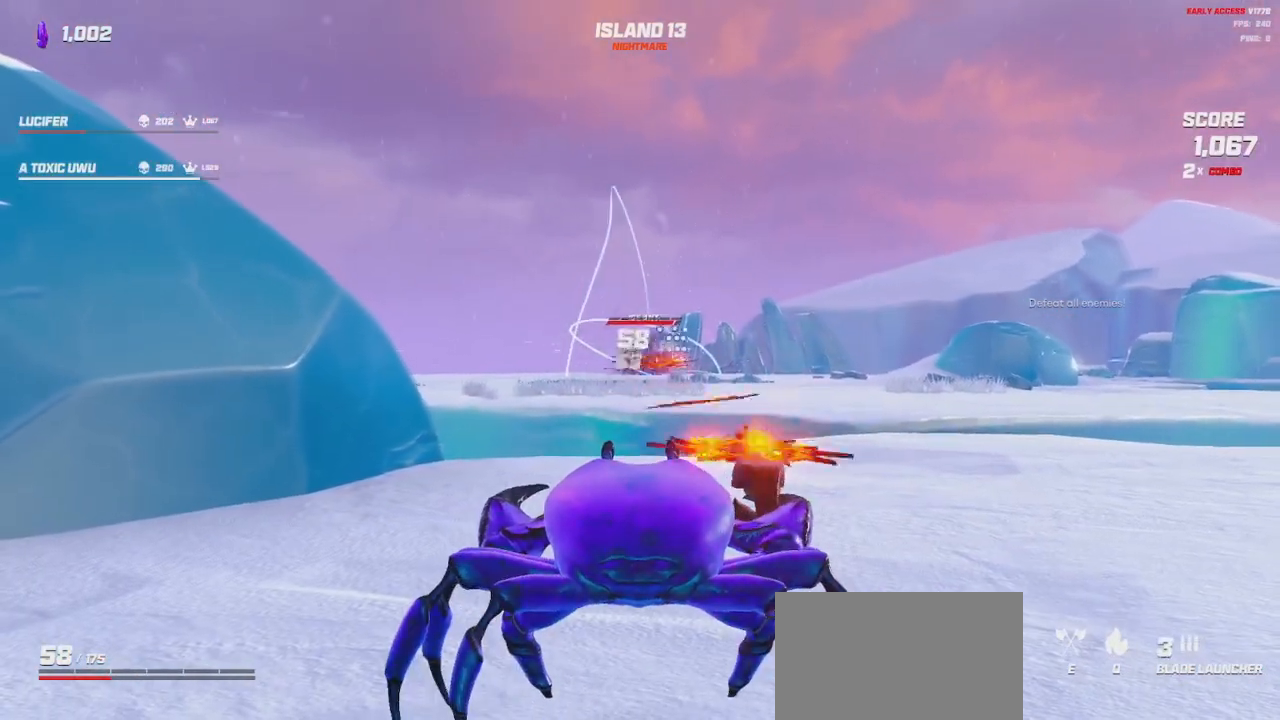
{"keys": [], "mouse": ["left", "right"], "events": []}
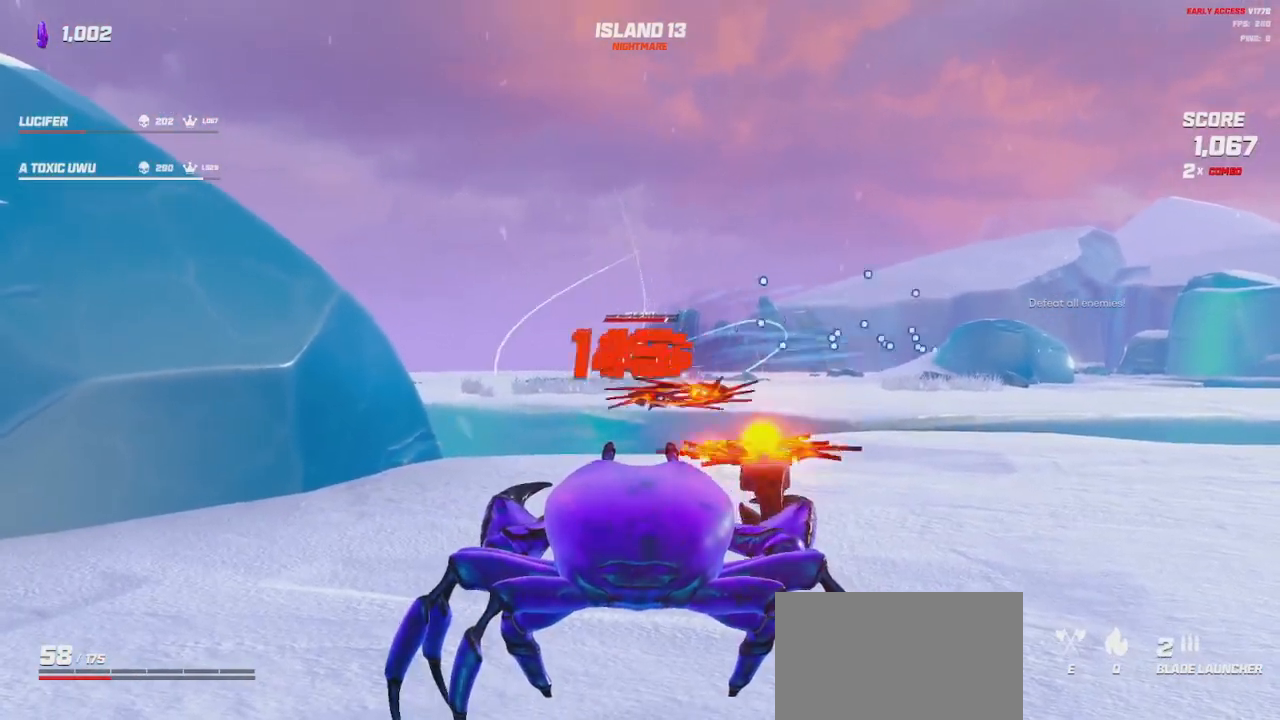
{"keys": [], "mouse": ["left", "right"], "events": []}
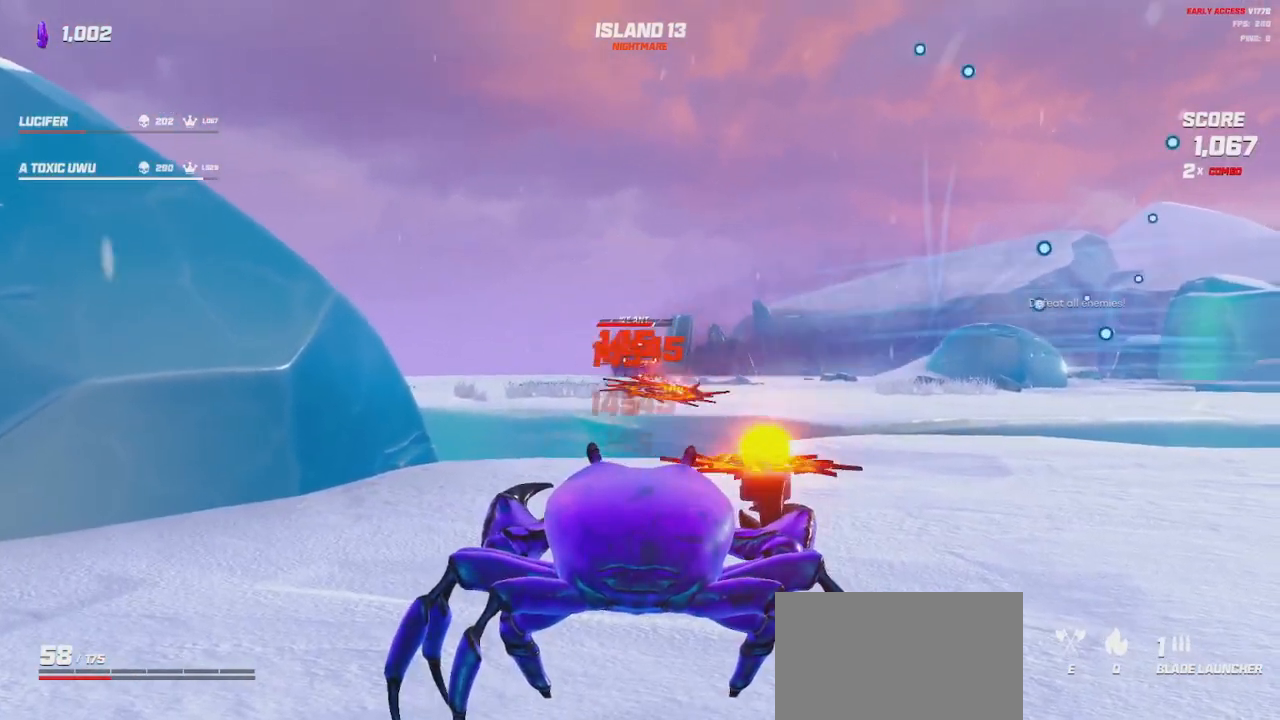
{"keys": [], "mouse": ["left", "right"], "events": []}